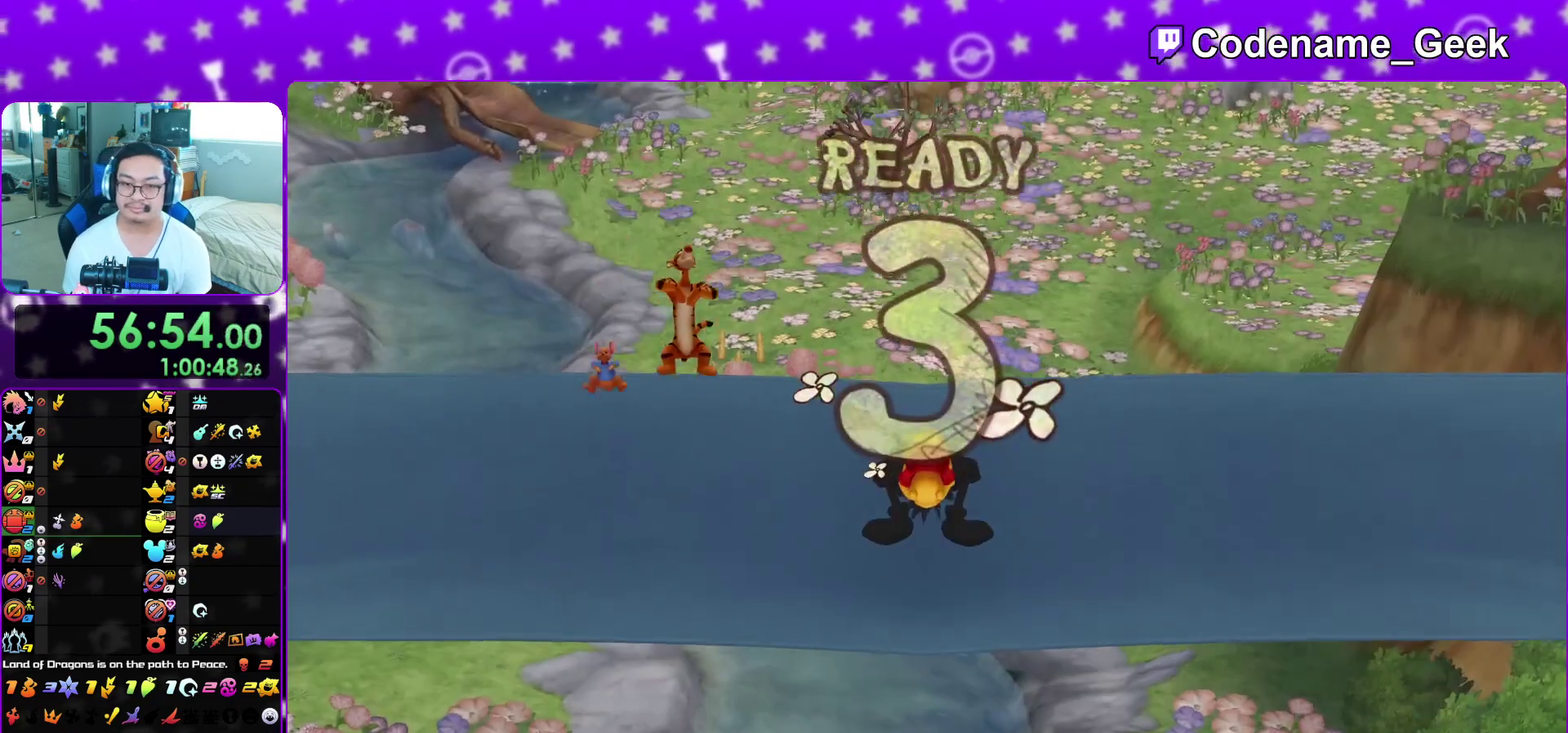
Gameplay with a controller (Nintendo layout); each line is a JSON object with the inputs held at the frame after it (dt_ms = milliseconds from this image to that frame). "events" lists button and stick changes between this image and that frame as [ms after this image, input, new state], when the widget could be followed in between. This overlay highlights the sticks when they move; stick clicks (L3 R3) are not distinguishable. Not read: L3 R3 SELECT START.
{"dt_ms": 500, "buttons": ["B"], "left_stick": "center", "right_stick": "center"}
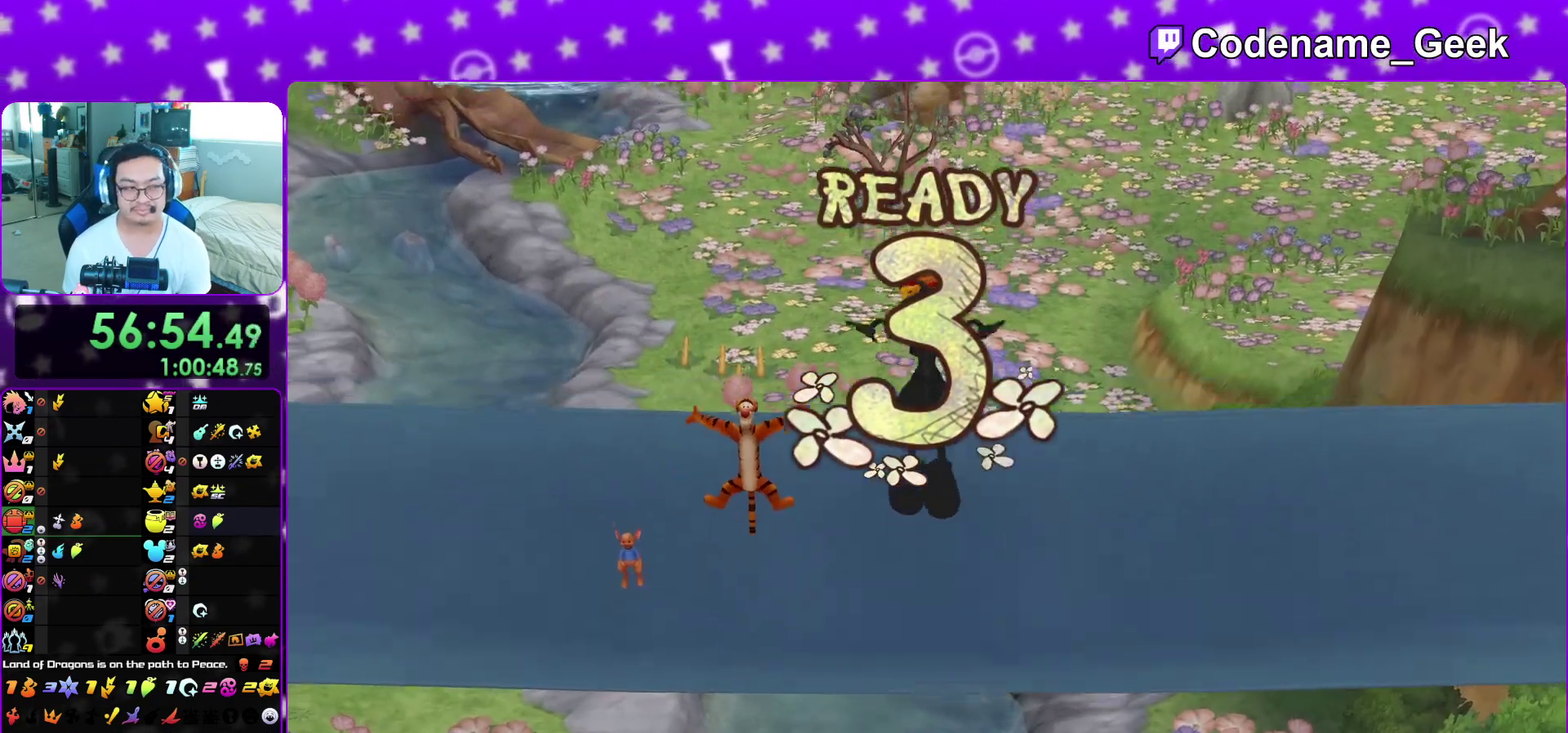
{"dt_ms": 500, "buttons": ["B"], "left_stick": "left", "right_stick": "center", "events": [[83, "A", "down"], [83, "B", "up"], [133, "left_stick", "left"], [150, "A", "up"], [150, "B", "down"], [233, "A", "down"], [233, "B", "up"], [300, "A", "up"], [300, "B", "down"], [383, "B", "up"], [400, "A", "down"], [450, "A", "up"], [450, "B", "down"]]}
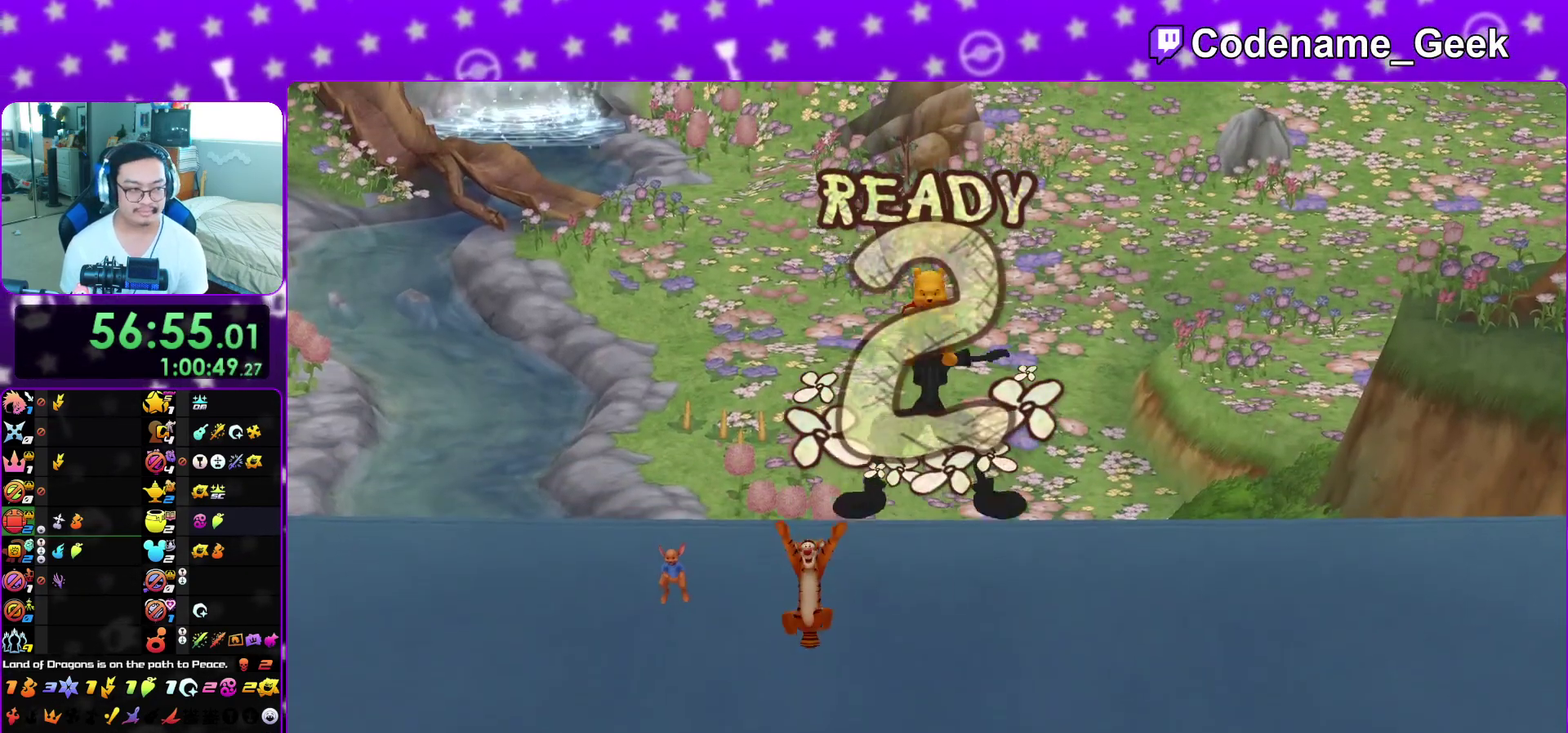
{"dt_ms": 400, "buttons": ["A"], "left_stick": "left", "right_stick": "center", "events": [[50, "A", "down"], [50, "B", "up"], [100, "B", "down"], [117, "A", "up"], [117, "left_stick", "up-right"], [183, "A", "down"], [183, "B", "up"], [183, "left_stick", "left"], [267, "A", "up"], [267, "B", "down"], [350, "A", "down"], [350, "B", "up"]]}
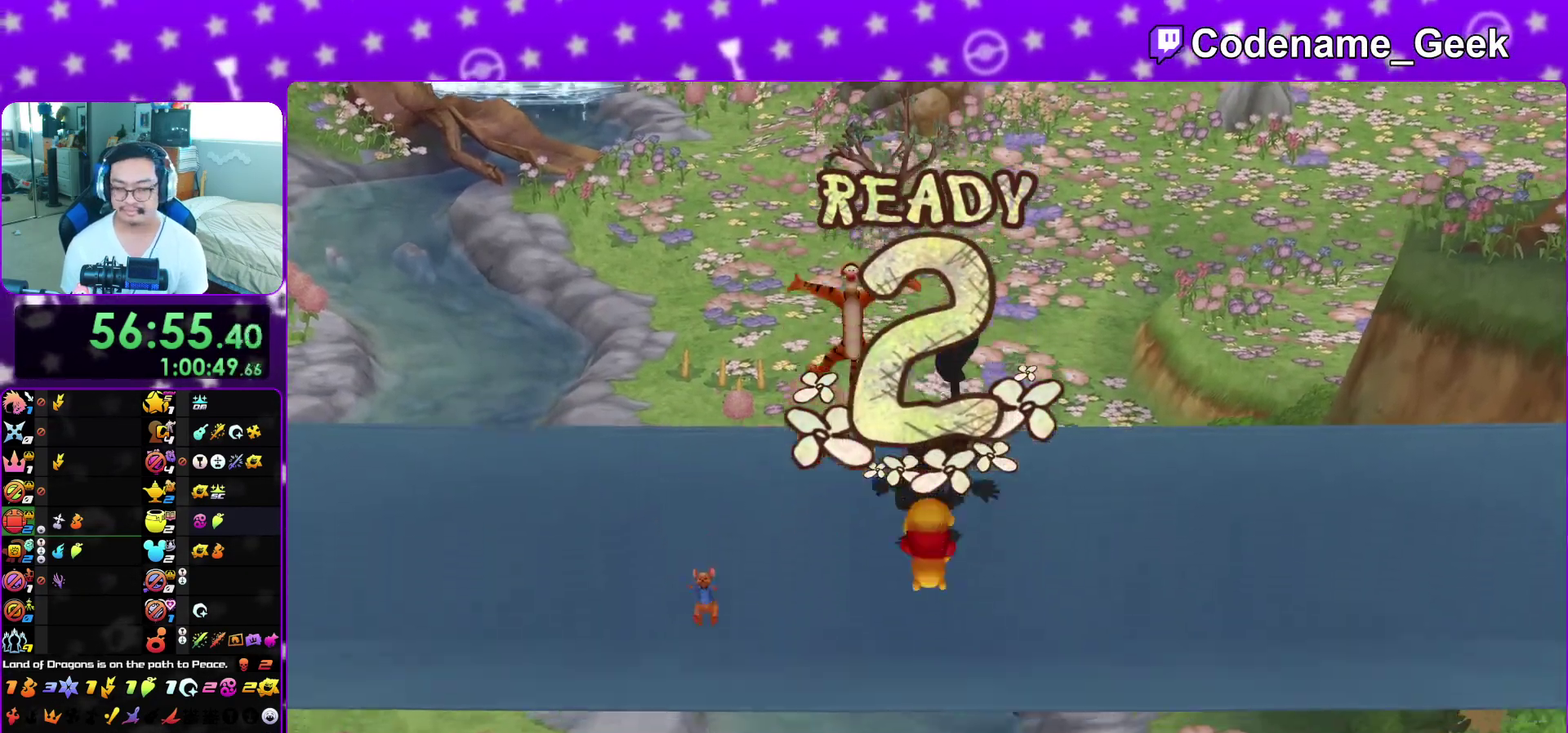
{"dt_ms": 600, "buttons": ["A"], "left_stick": "left", "right_stick": "center", "events": [[17, "A", "up"], [17, "left_stick", "up-right"], [33, "B", "down"], [83, "A", "down"], [83, "B", "up"], [167, "B", "down"], [183, "A", "up"], [233, "A", "down"], [250, "B", "up"], [317, "A", "up"], [333, "B", "down"], [400, "A", "down"], [400, "B", "up"], [417, "left_stick", "left"], [467, "B", "down"], [483, "A", "up"], [533, "A", "down"], [550, "B", "up"]]}
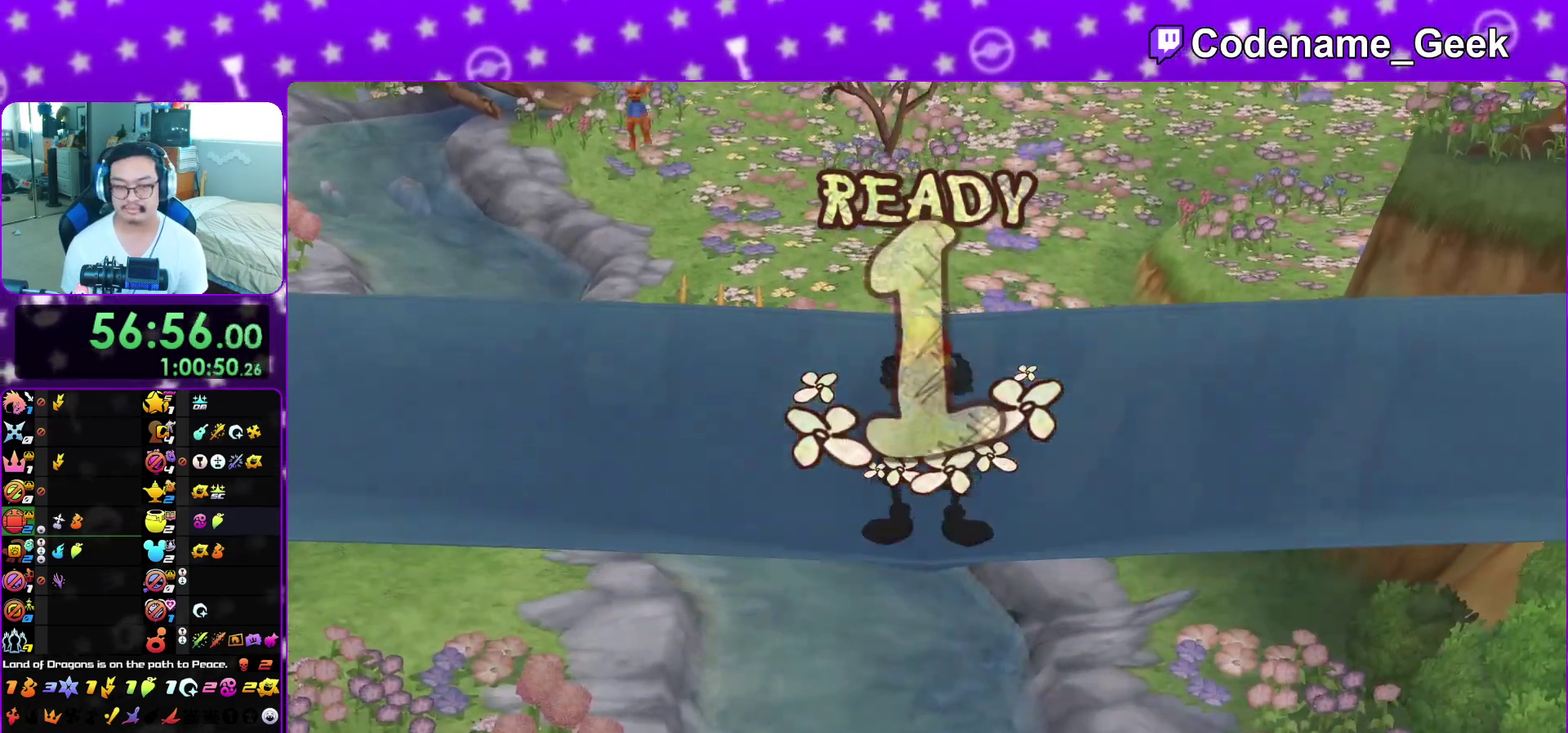
{"dt_ms": 300, "buttons": ["A"], "left_stick": "left", "right_stick": "center", "events": [[33, "A", "up"], [33, "B", "down"], [100, "A", "down"], [100, "B", "up"], [183, "A", "up"], [183, "B", "down"], [283, "A", "down"], [283, "B", "up"]]}
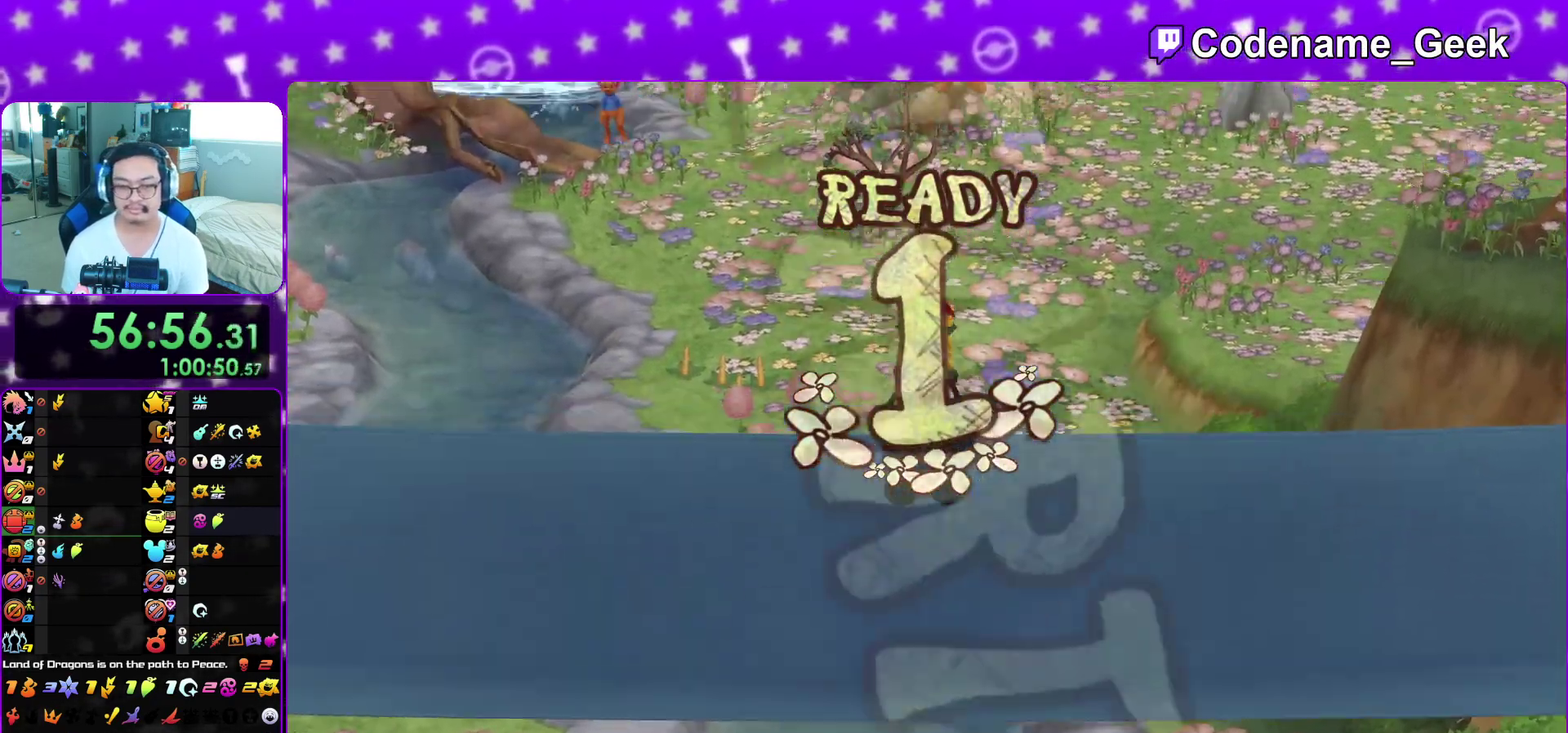
{"dt_ms": 700, "buttons": [], "left_stick": "left", "right_stick": "center", "events": [[33, "A", "up"], [33, "B", "down"], [50, "left_stick", "center"], [133, "B", "up"], [183, "left_stick", "left"]]}
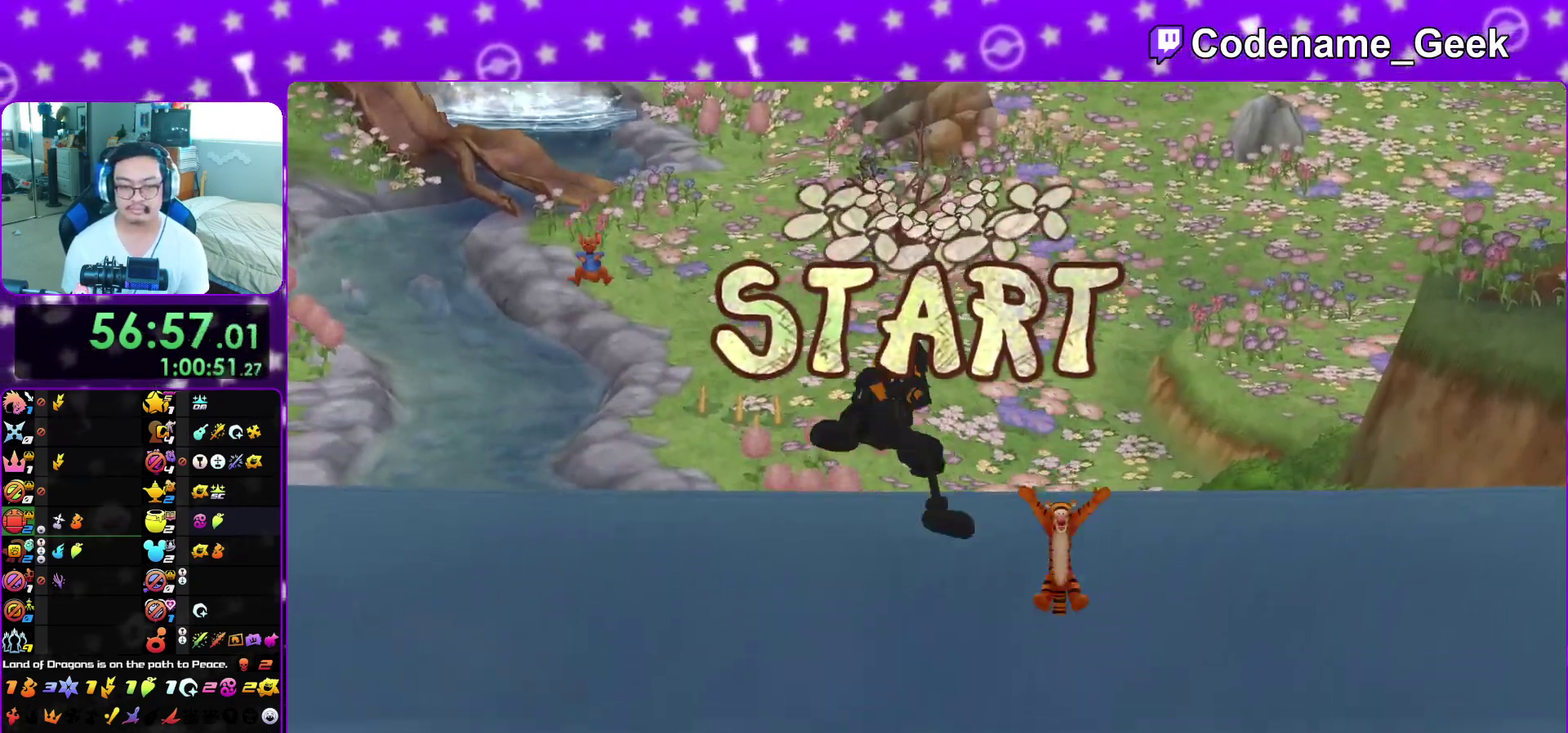
{"dt_ms": 400, "buttons": [], "left_stick": "left", "right_stick": "center", "events": []}
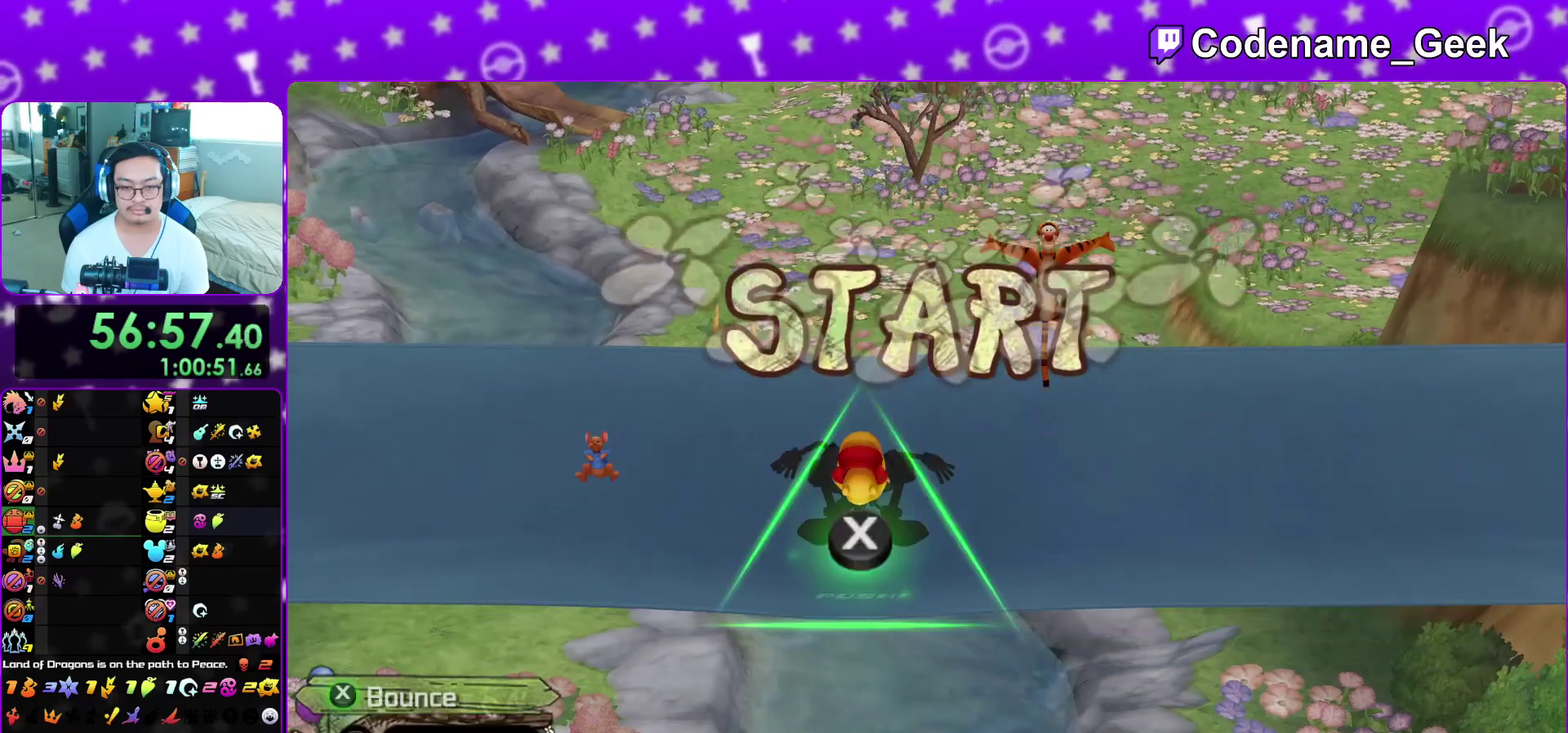
{"dt_ms": 600, "buttons": ["B"], "left_stick": "left", "right_stick": "center", "events": [[350, "B", "down"]]}
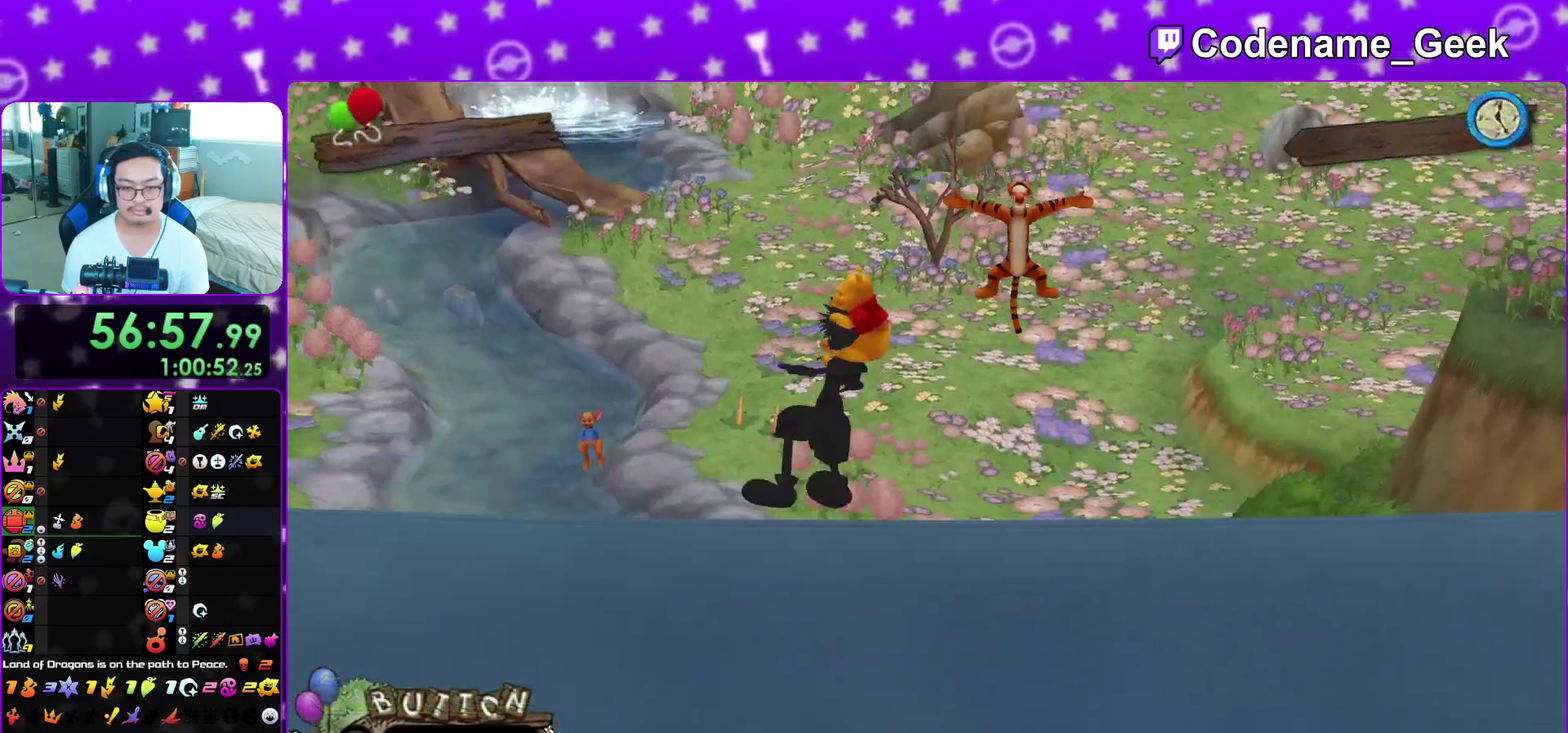
{"dt_ms": 500, "buttons": [], "left_stick": "left", "right_stick": "center", "events": [[450, "B", "up"]]}
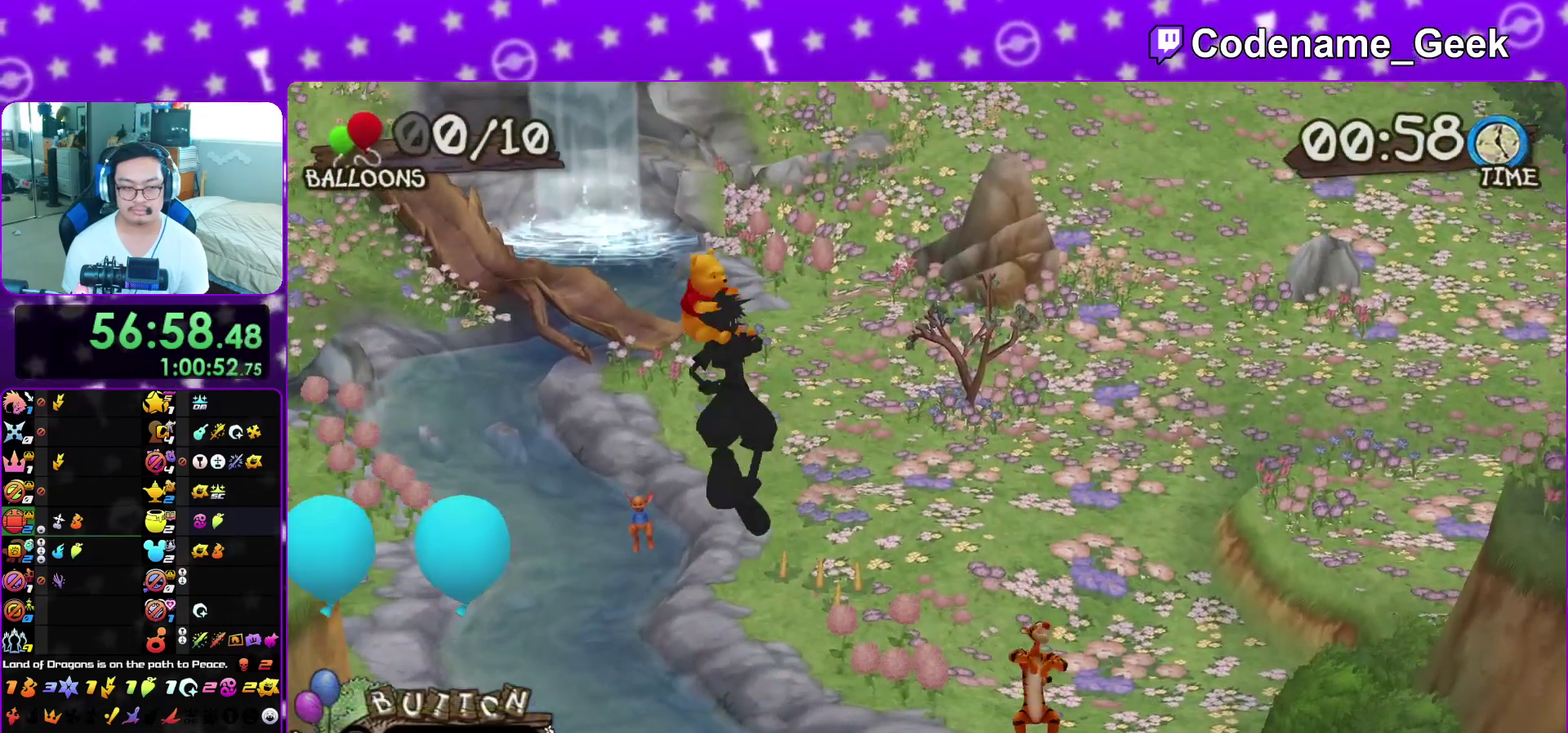
{"dt_ms": 500, "buttons": ["B"], "left_stick": "down", "right_stick": "center", "events": [[17, "B", "down"], [67, "B", "up"], [267, "left_stick", "down-left"], [367, "left_stick", "down"], [383, "B", "down"], [433, "B", "up"], [483, "B", "down"]]}
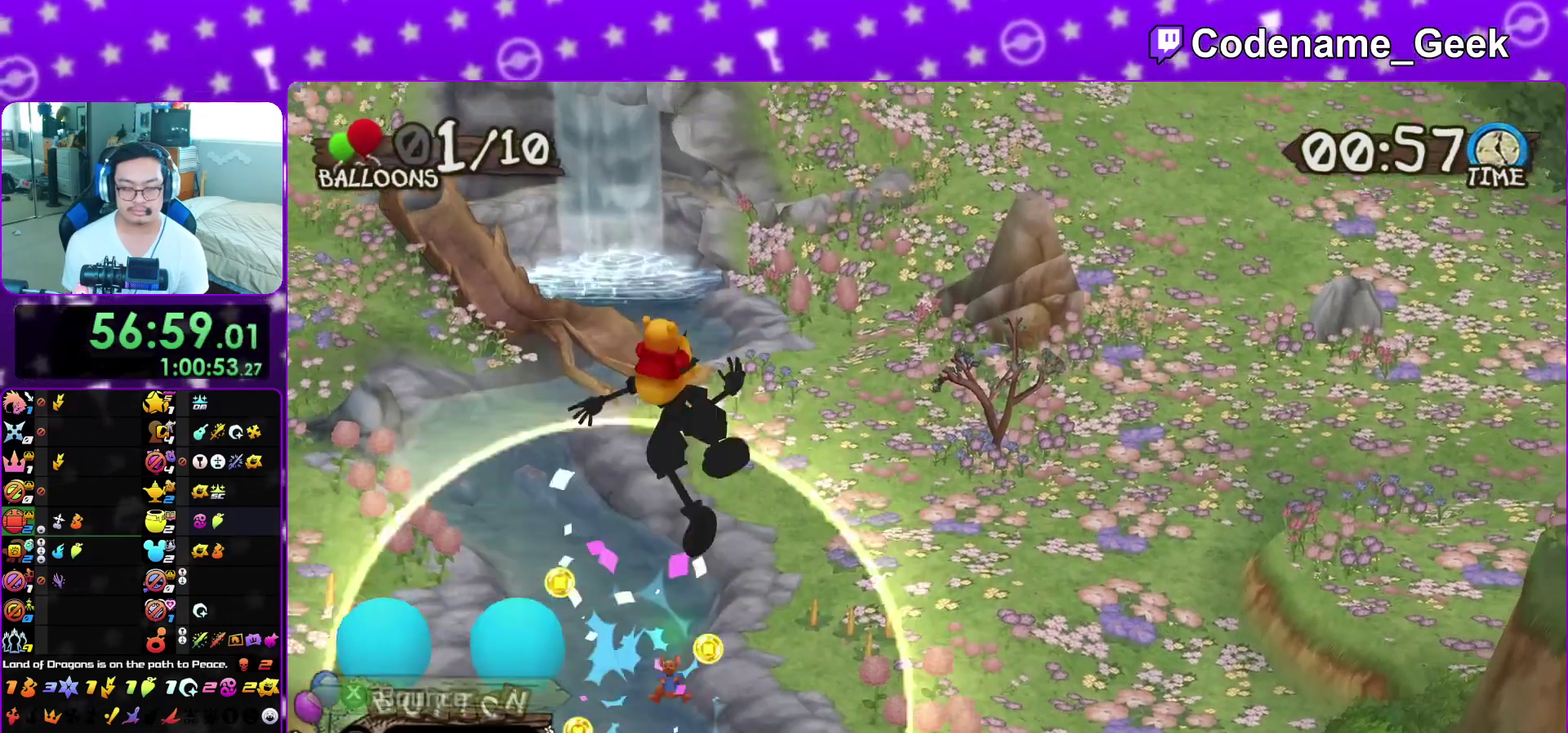
{"dt_ms": 400, "buttons": [], "left_stick": "down", "right_stick": "center", "events": [[33, "B", "up"]]}
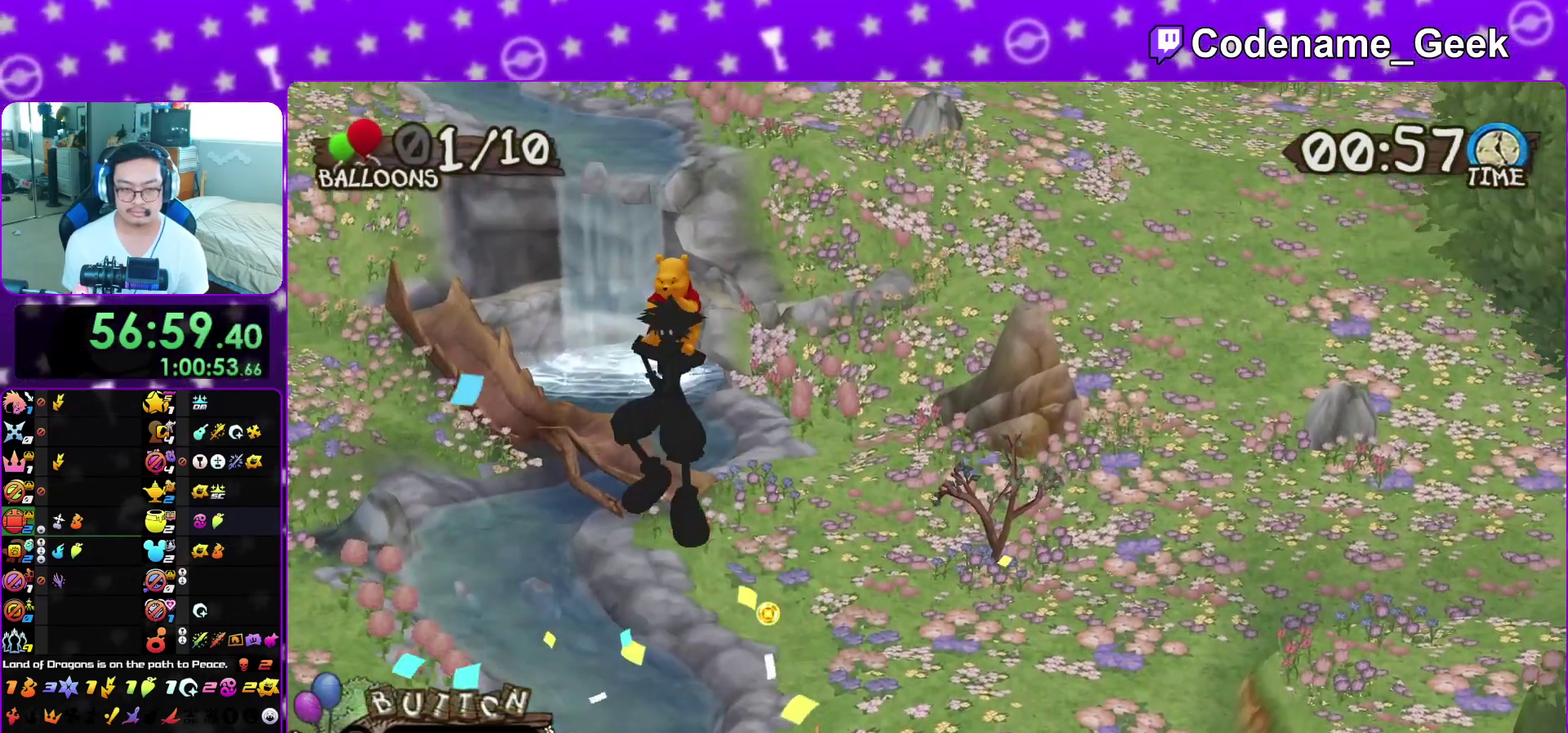
{"dt_ms": 800, "buttons": [], "left_stick": "down", "right_stick": "center", "events": [[50, "left_stick", "down-right"], [717, "left_stick", "down"]]}
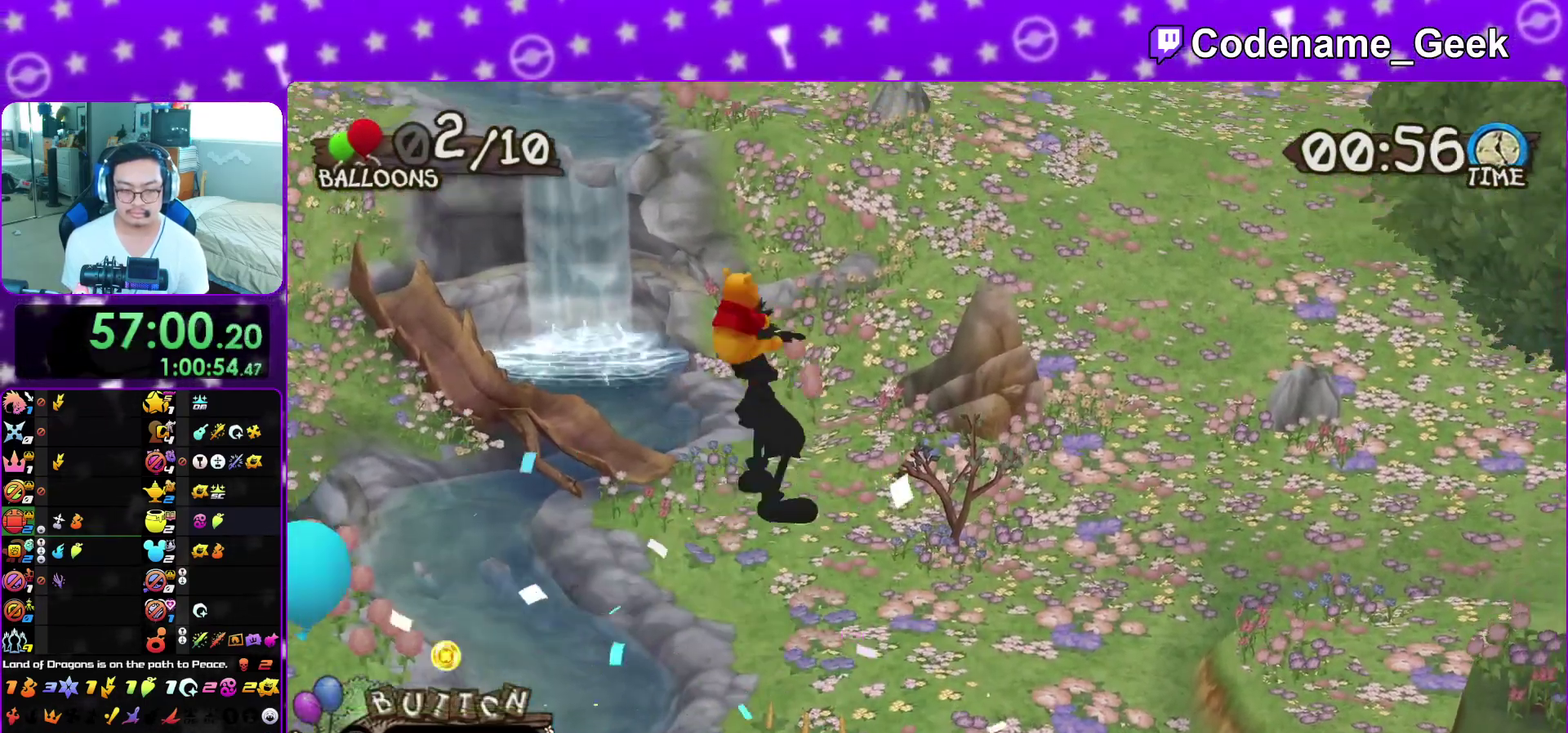
{"dt_ms": 300, "buttons": [], "left_stick": "down", "right_stick": "center", "events": [[83, "B", "down"], [133, "B", "up"]]}
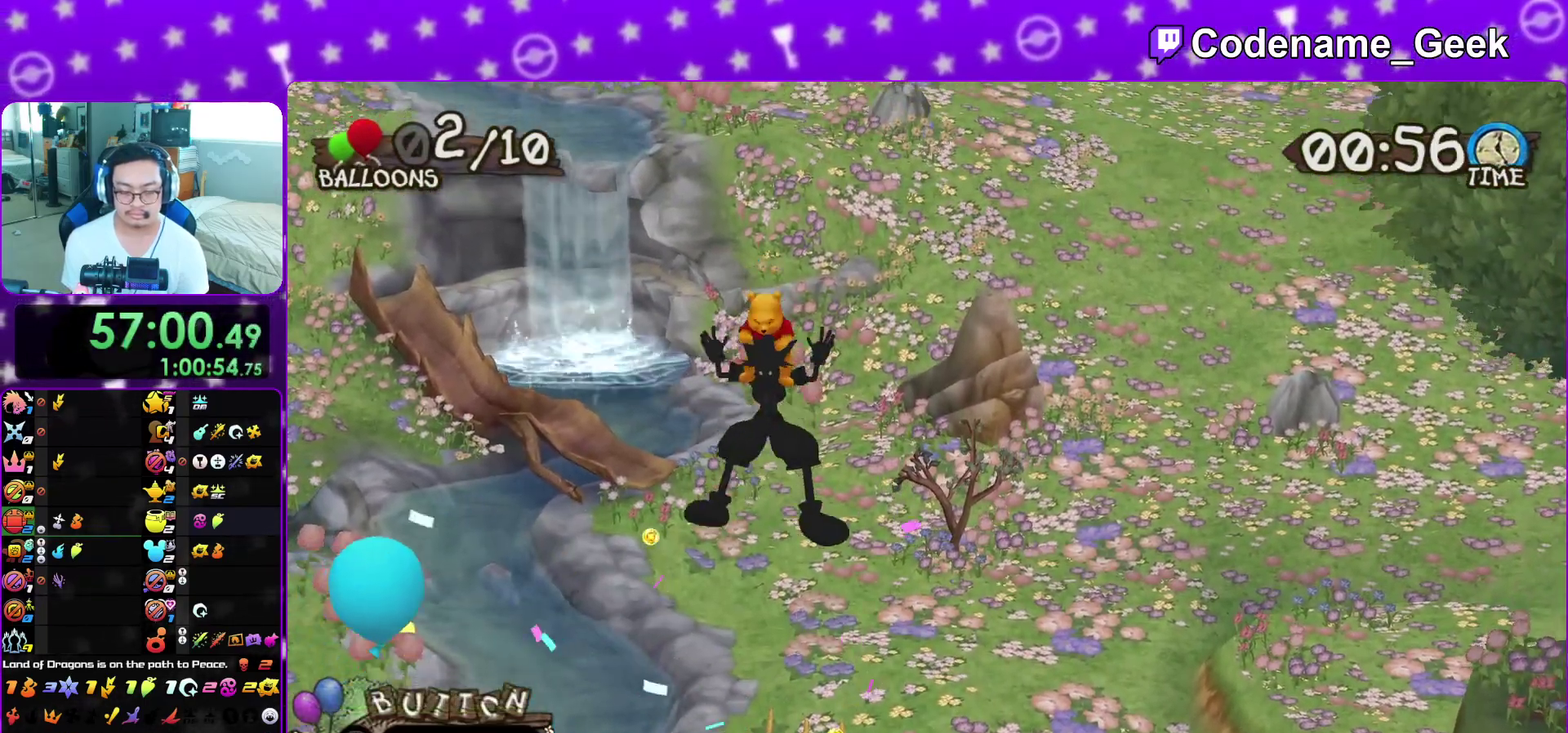
{"dt_ms": 600, "buttons": ["B"], "left_stick": "down-left", "right_stick": "center", "events": [[250, "left_stick", "down-left"], [583, "B", "down"]]}
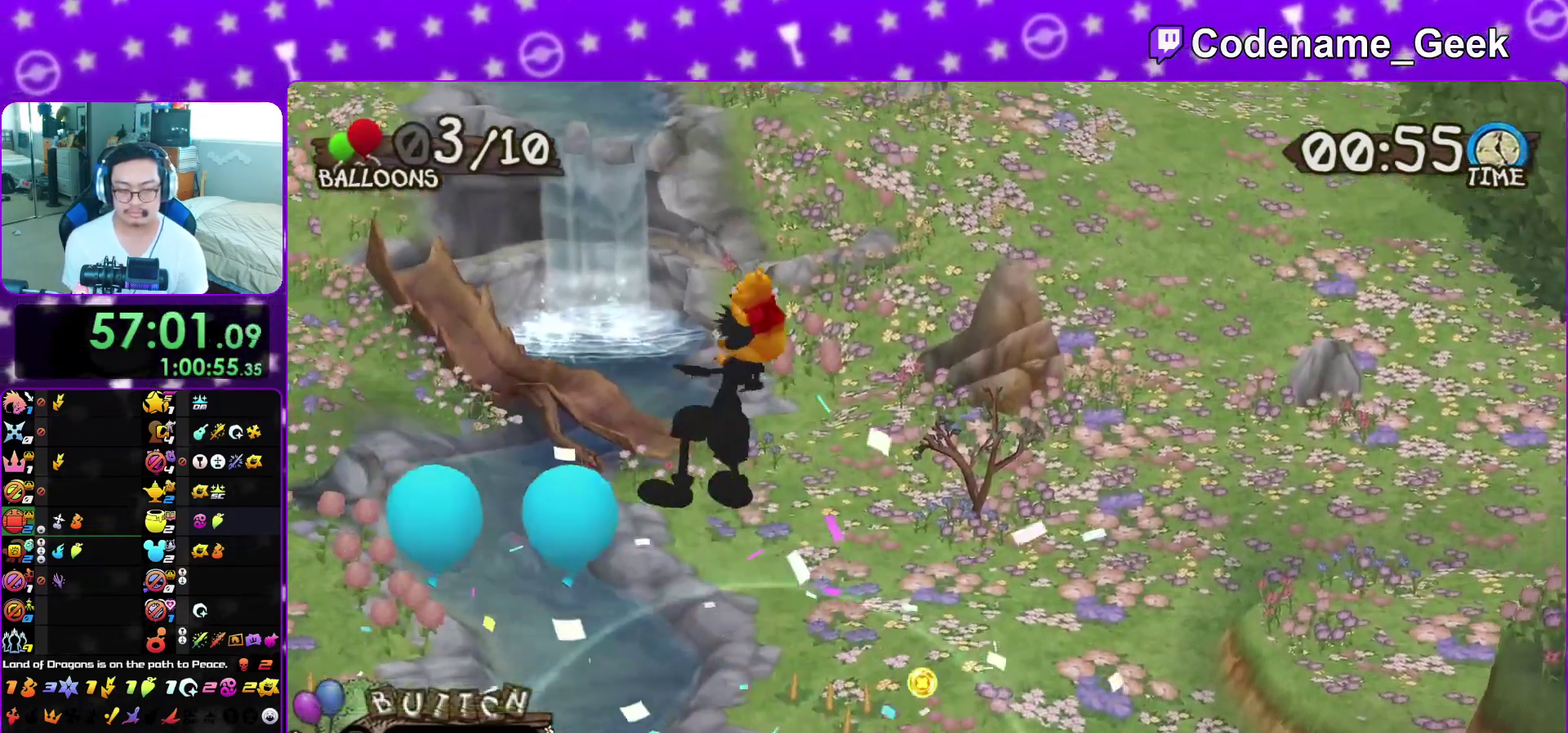
{"dt_ms": 400, "buttons": [], "left_stick": "left", "right_stick": "center", "events": [[217, "left_stick", "left"], [283, "B", "up"]]}
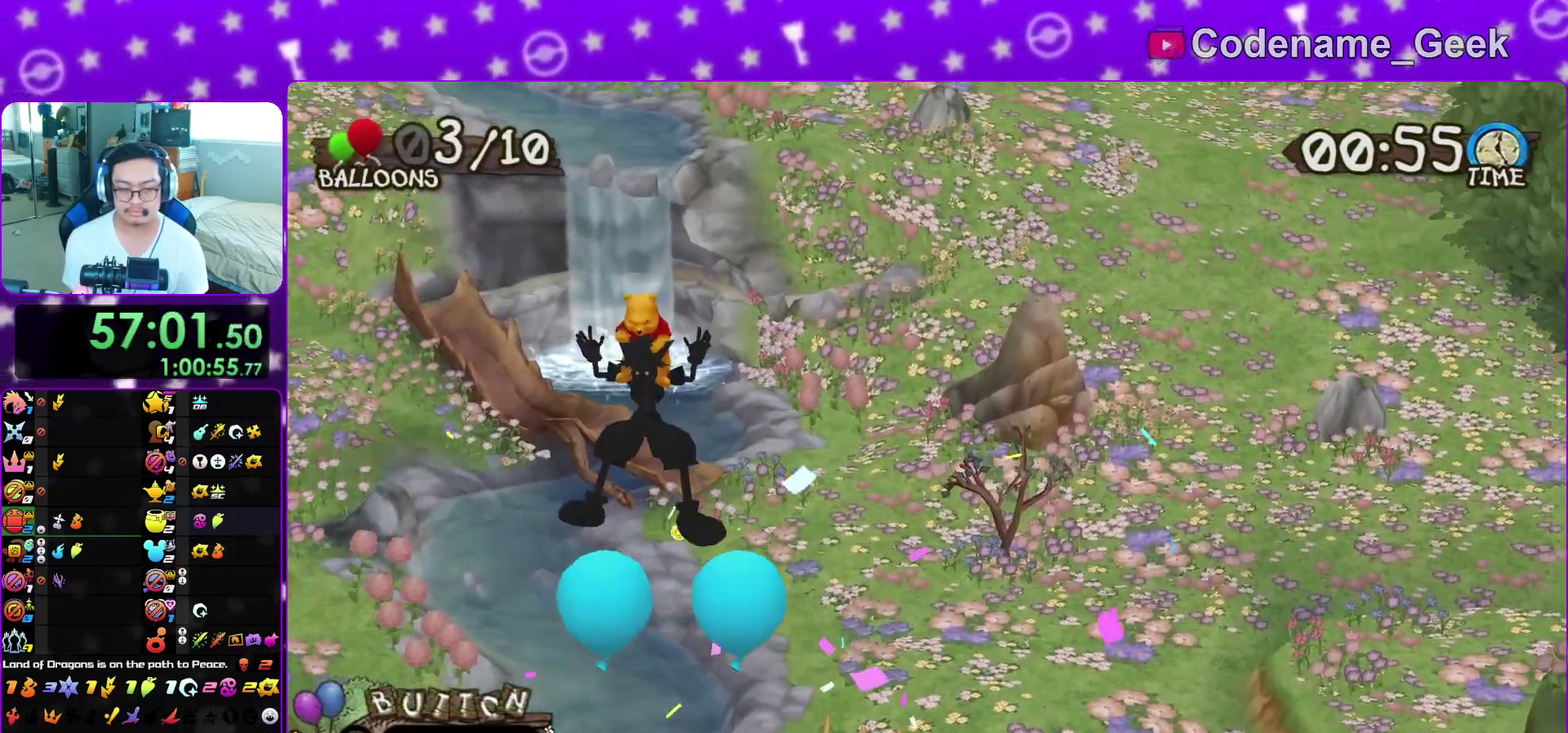
{"dt_ms": 500, "buttons": [], "left_stick": "right", "right_stick": "center", "events": [[50, "left_stick", "right"], [200, "B", "down"], [333, "B", "up"]]}
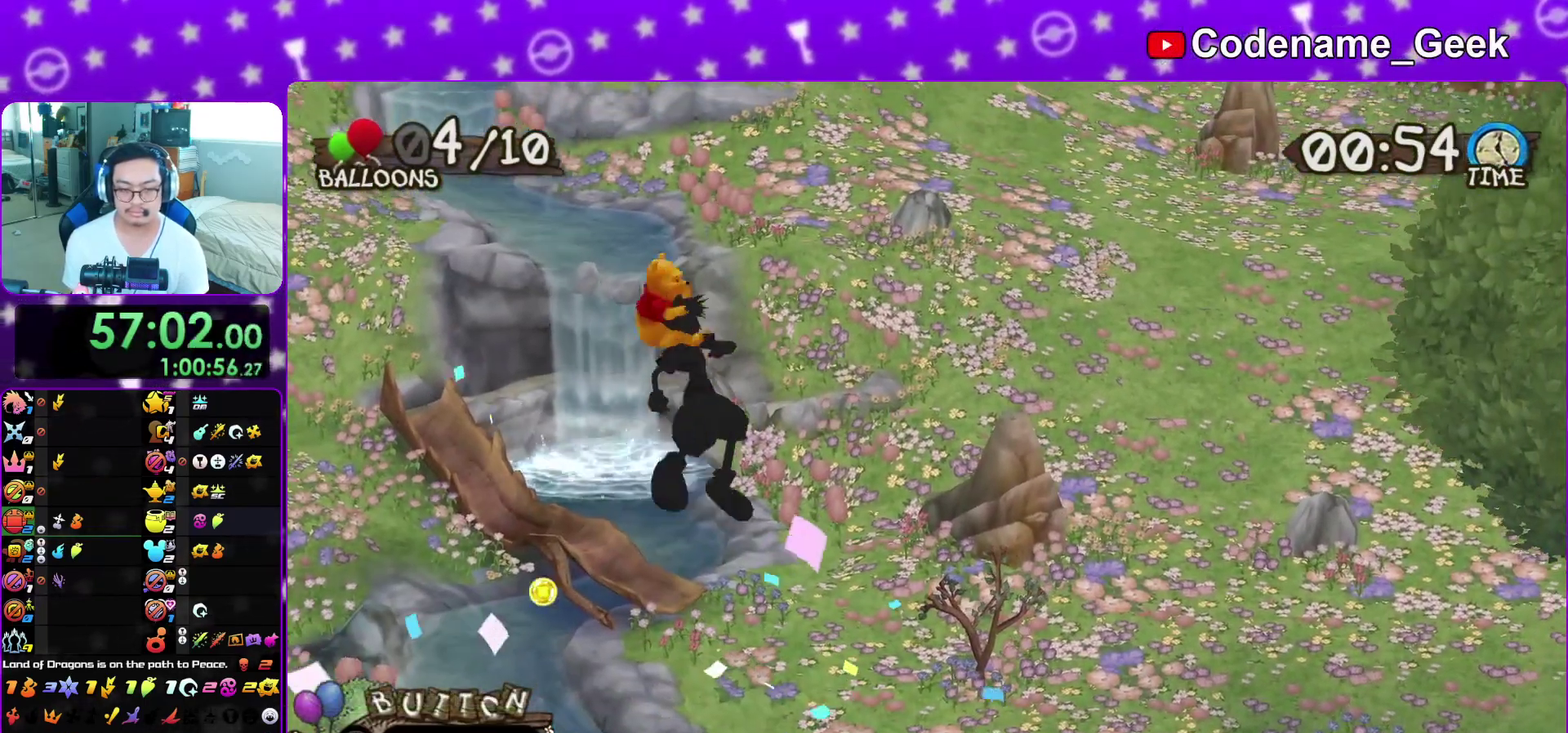
{"dt_ms": 500, "buttons": [], "left_stick": "right", "right_stick": "center", "events": []}
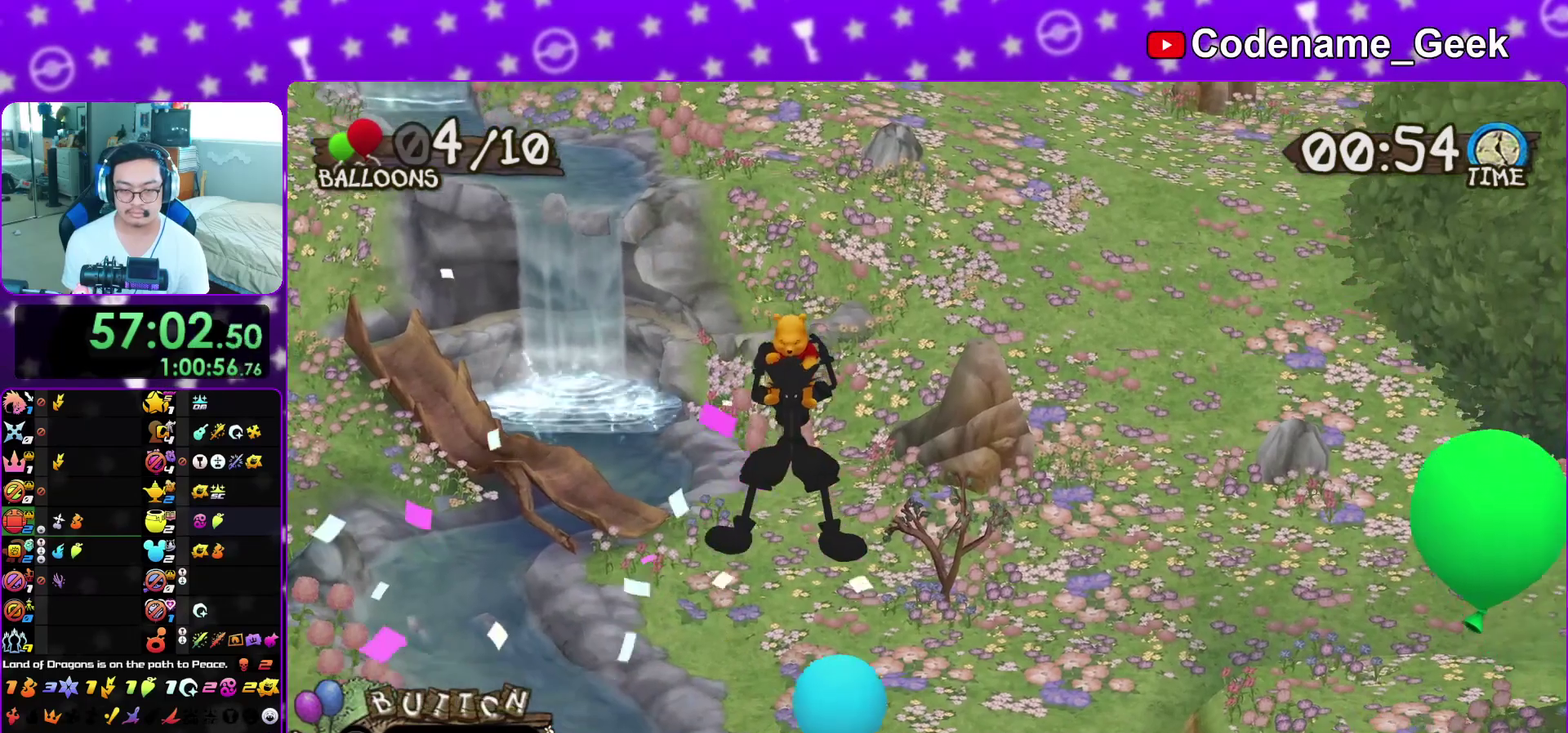
{"dt_ms": 400, "buttons": ["B"], "left_stick": "up-right", "right_stick": "center", "events": [[200, "B", "down"], [233, "left_stick", "up-right"]]}
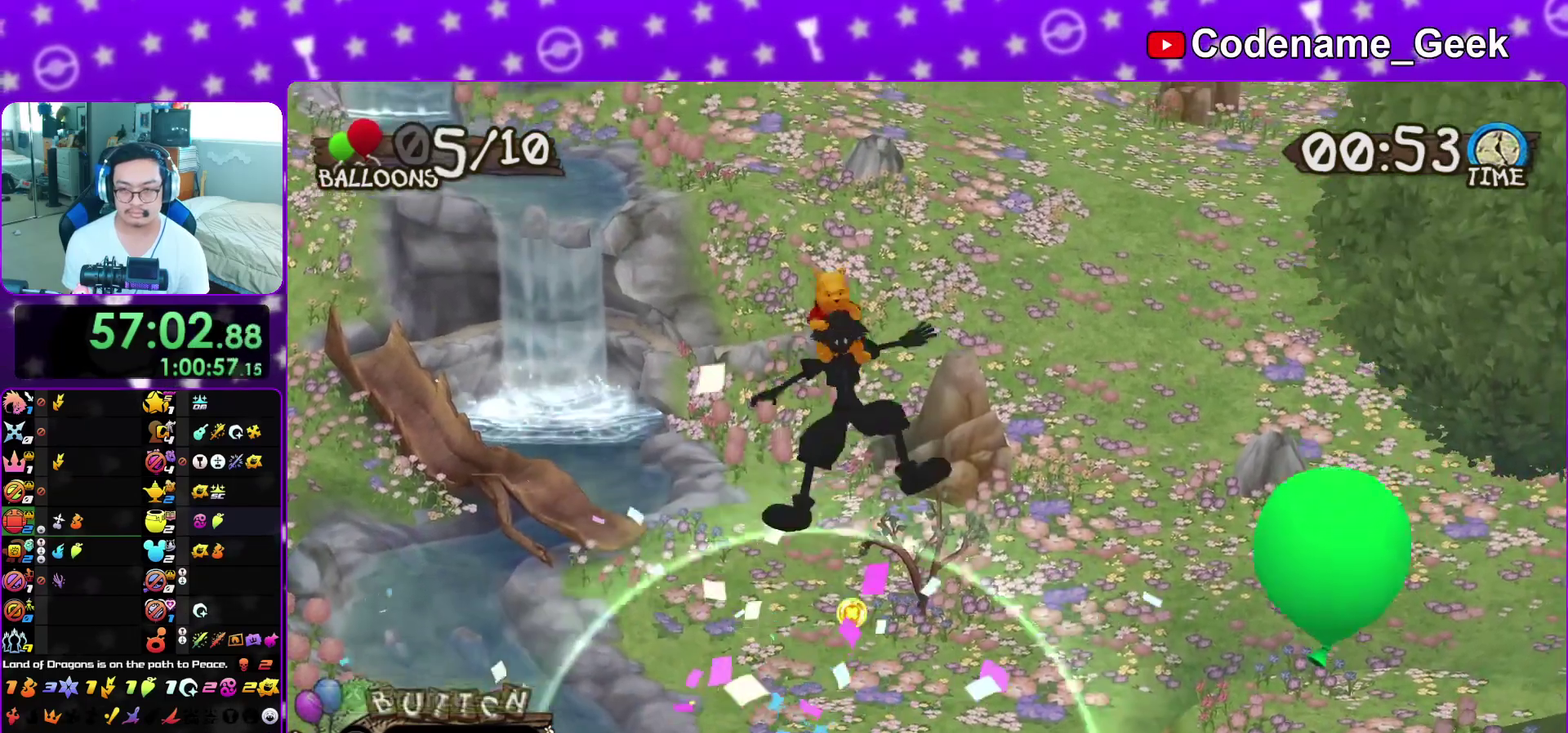
{"dt_ms": 600, "buttons": [], "left_stick": "up-right", "right_stick": "center", "events": [[533, "B", "up"]]}
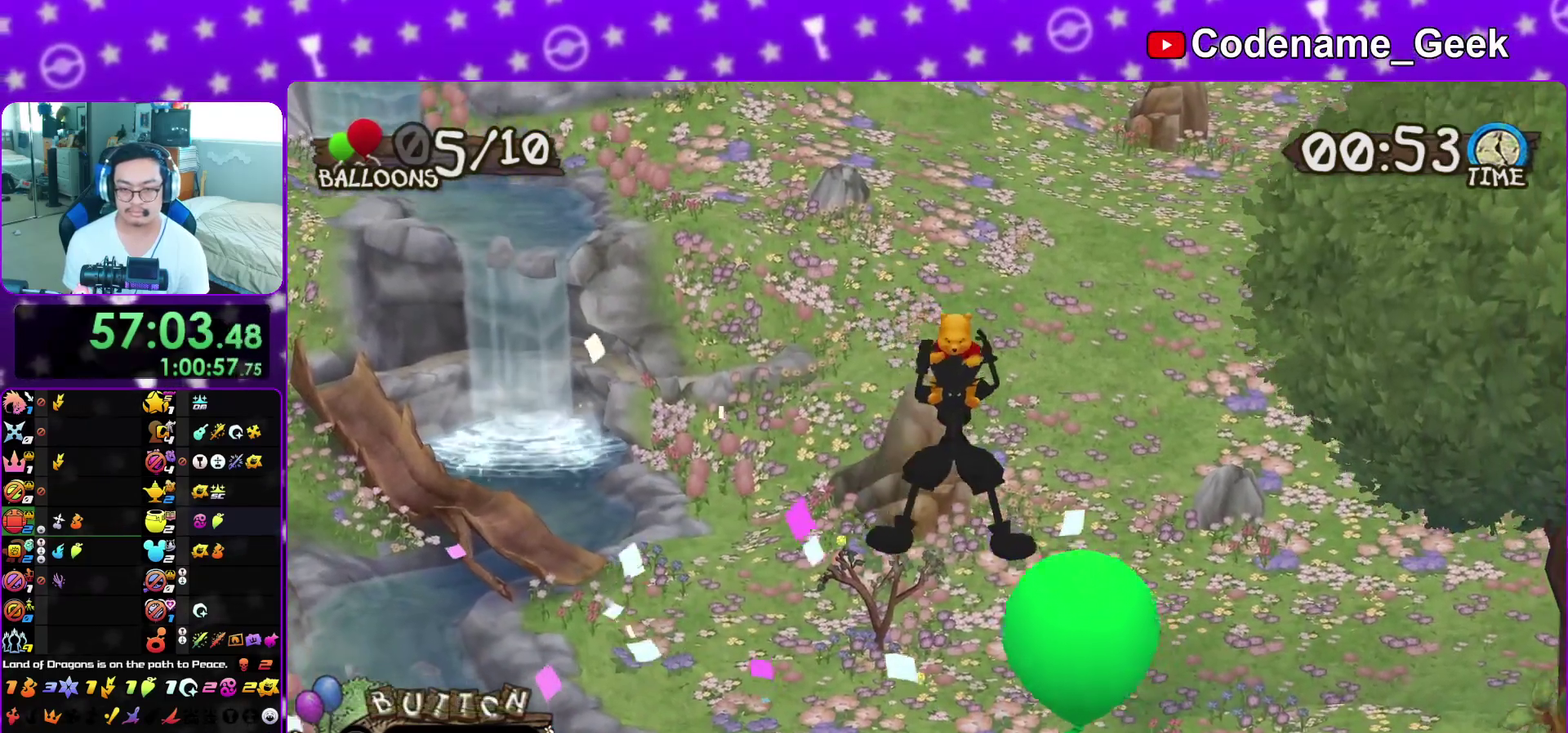
{"dt_ms": 300, "buttons": [], "left_stick": "down-left", "right_stick": "center", "events": [[17, "B", "down"], [117, "left_stick", "right"], [283, "B", "up"], [283, "left_stick", "down-left"]]}
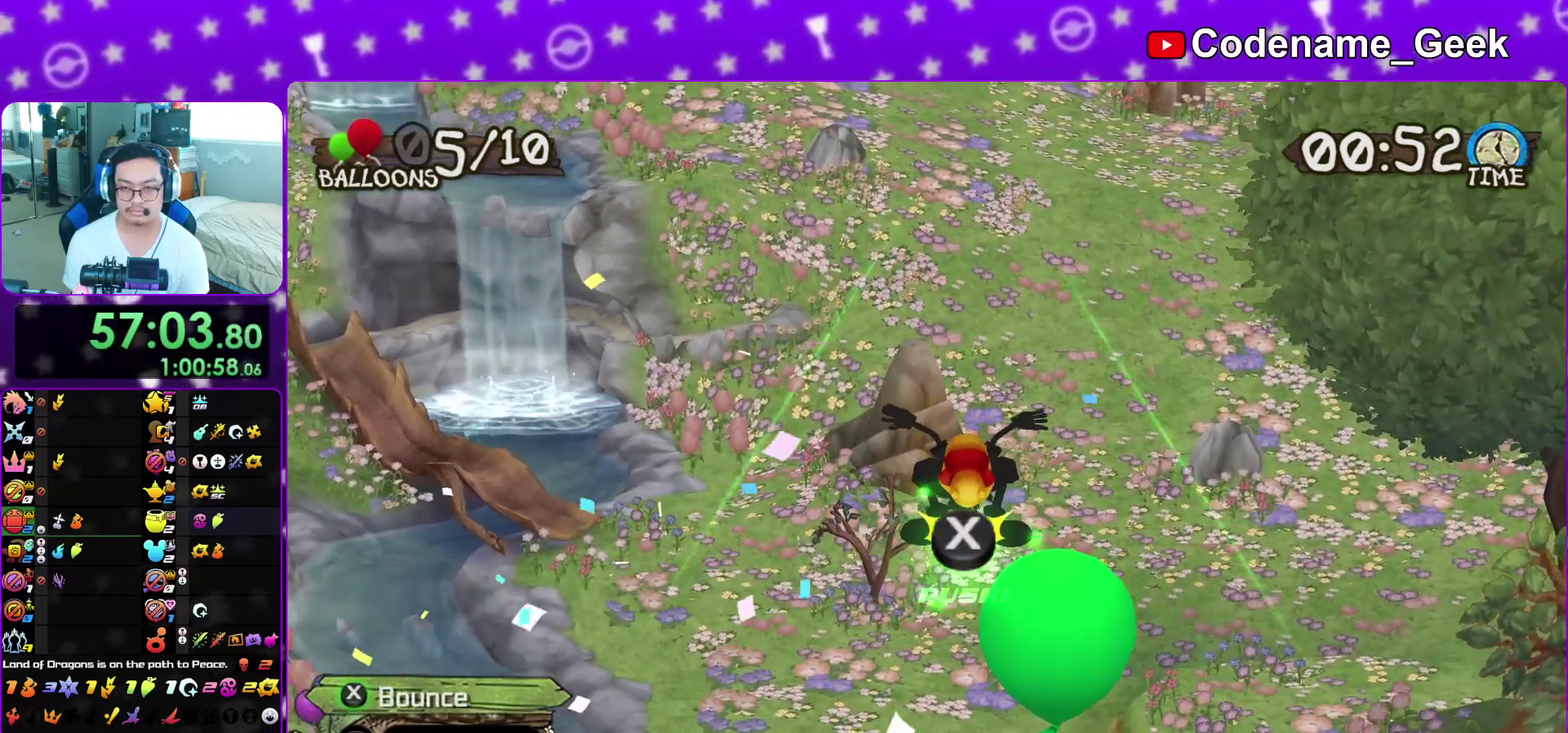
{"dt_ms": 900, "buttons": [], "left_stick": "left", "right_stick": "center", "events": [[150, "B", "down"], [150, "left_stick", "left"], [300, "B", "up"], [750, "B", "down"], [867, "B", "up"]]}
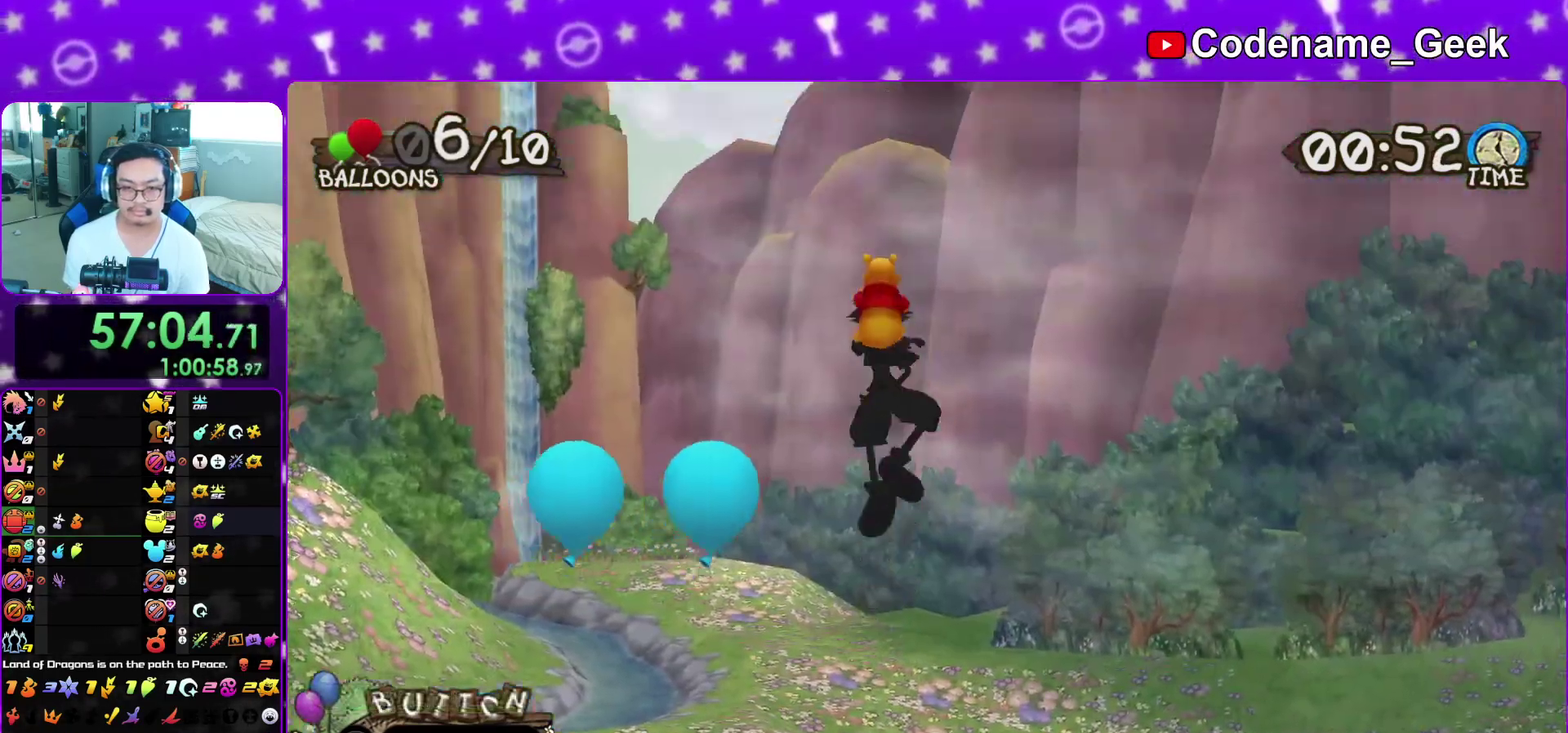
{"dt_ms": 300, "buttons": ["B"], "left_stick": "down", "right_stick": "center"}
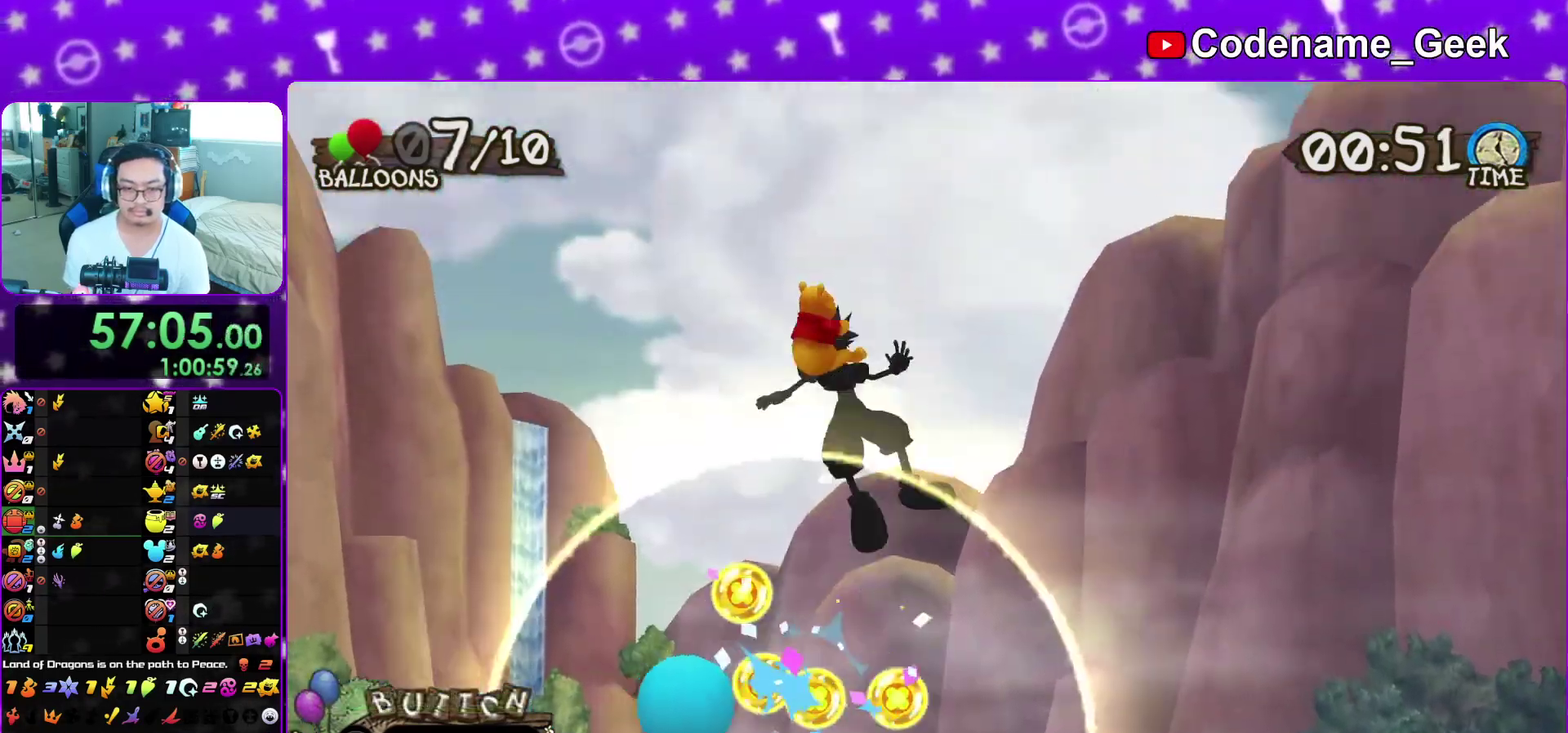
{"dt_ms": 700, "buttons": [], "left_stick": "down-left", "right_stick": "center"}
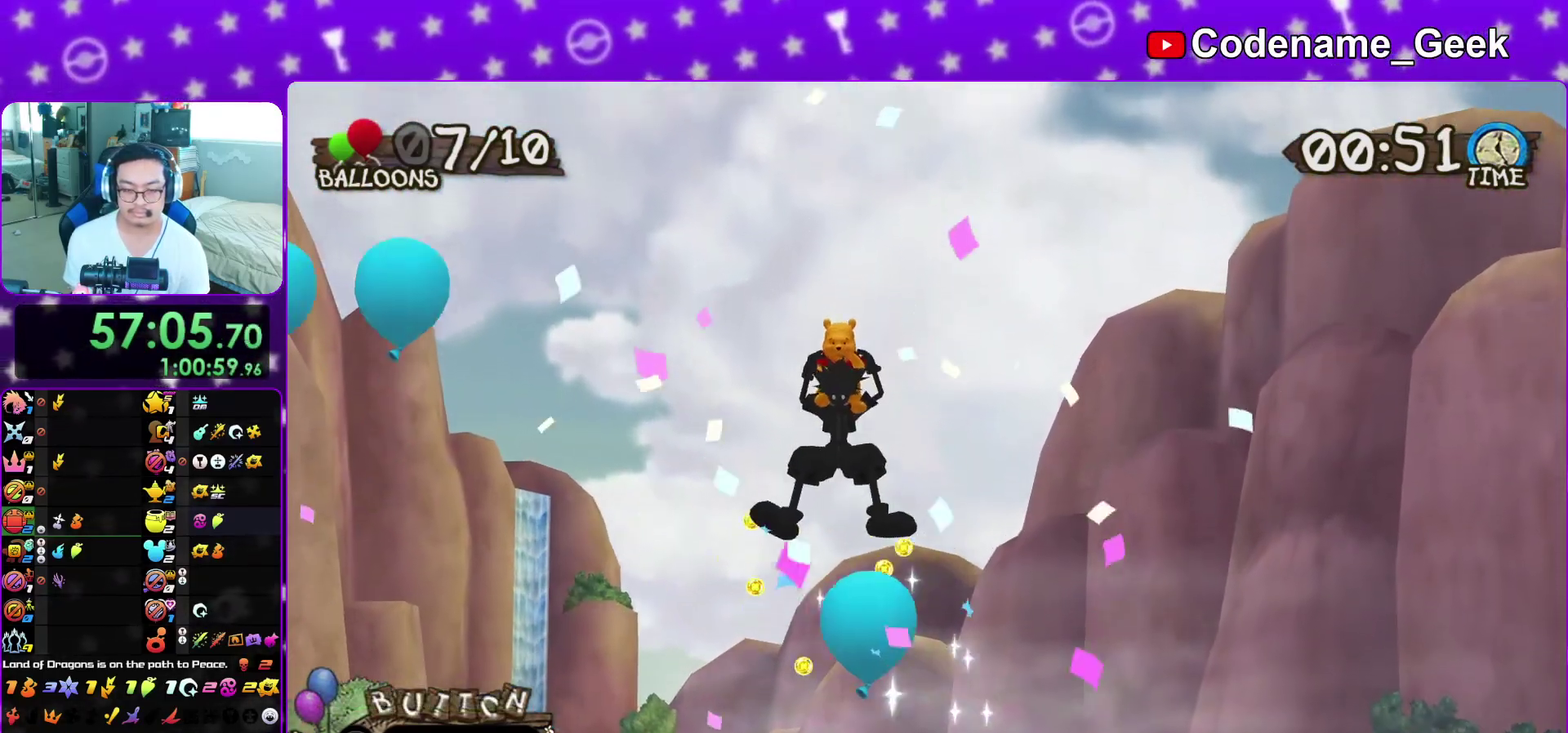
{"dt_ms": 300, "buttons": [], "left_stick": "down-left", "right_stick": "center", "events": [[133, "B", "down"], [183, "B", "up"]]}
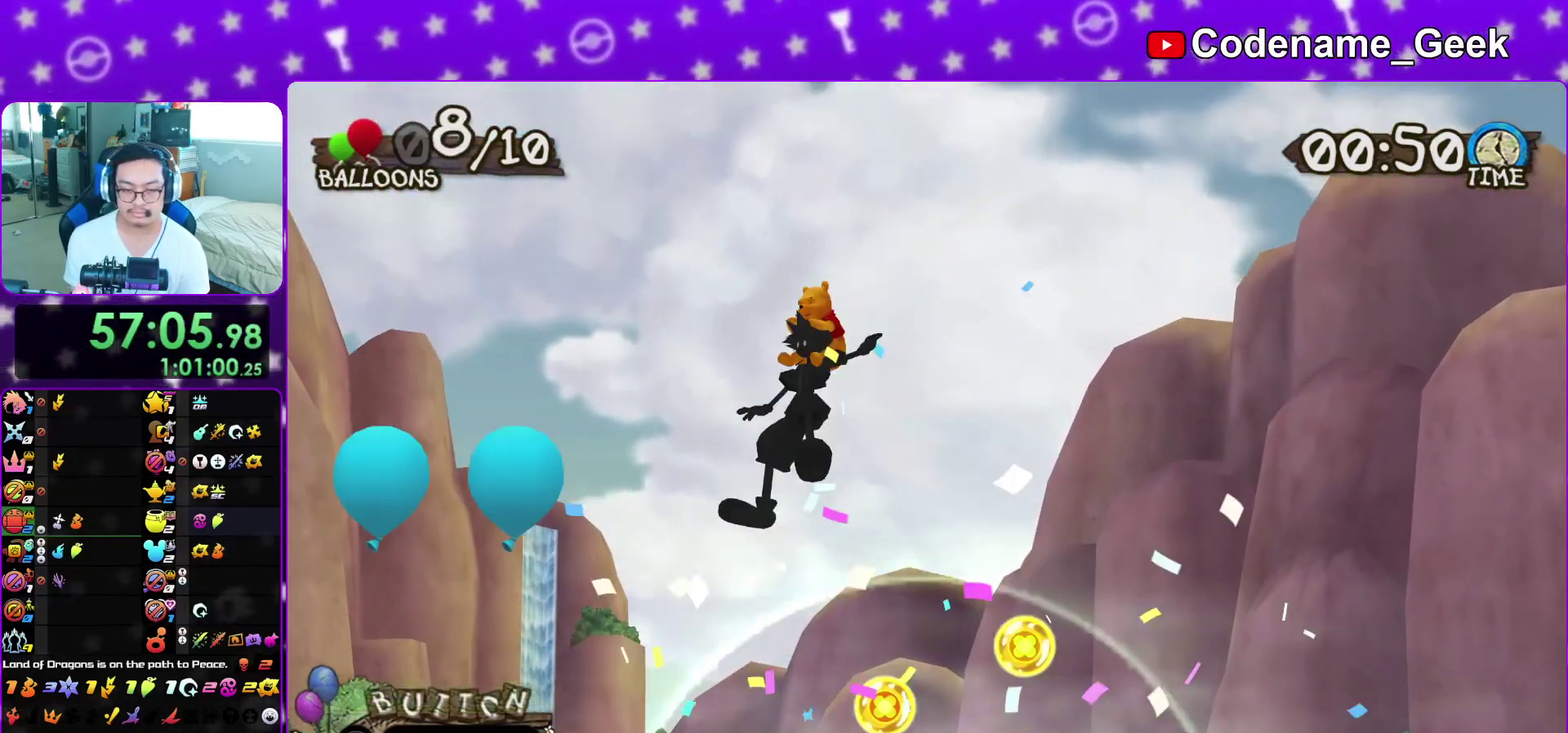
{"dt_ms": 600, "buttons": [], "left_stick": "down-right", "right_stick": "center", "events": [[350, "left_stick", "down"], [533, "left_stick", "down-right"]]}